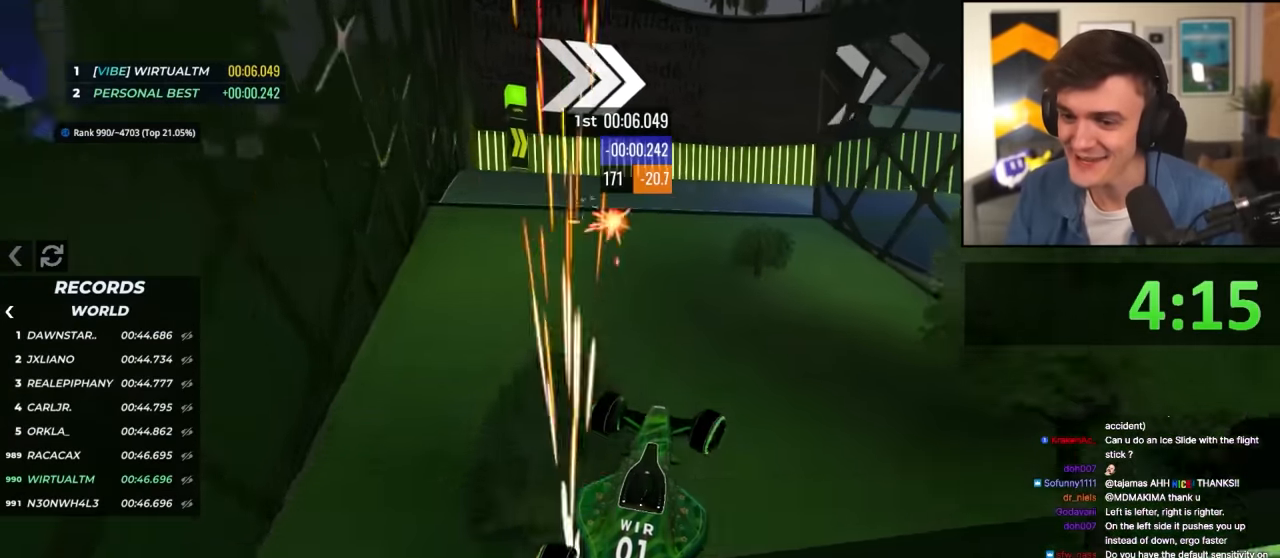
Gameplay with keyboard; each line is a JSON object with the keys held at the frame after it. "events" lists presses ("down") and releases ("up") of "brake", "down", "left", "right" and "up" between this image and that frame as [ms after this image, input, new state], when the widget could be followed in between. No other keys are recorded. Mouse input is not recorded. Key names are as the overlay labels them; some are game actions (e.g. jump) rather than physical keys.
{"keys": ["up"], "events": [[16, "right", "up"], [100, "brake", "down"], [100, "left", "down"], [150, "brake", "up"], [433, "left", "up"]]}
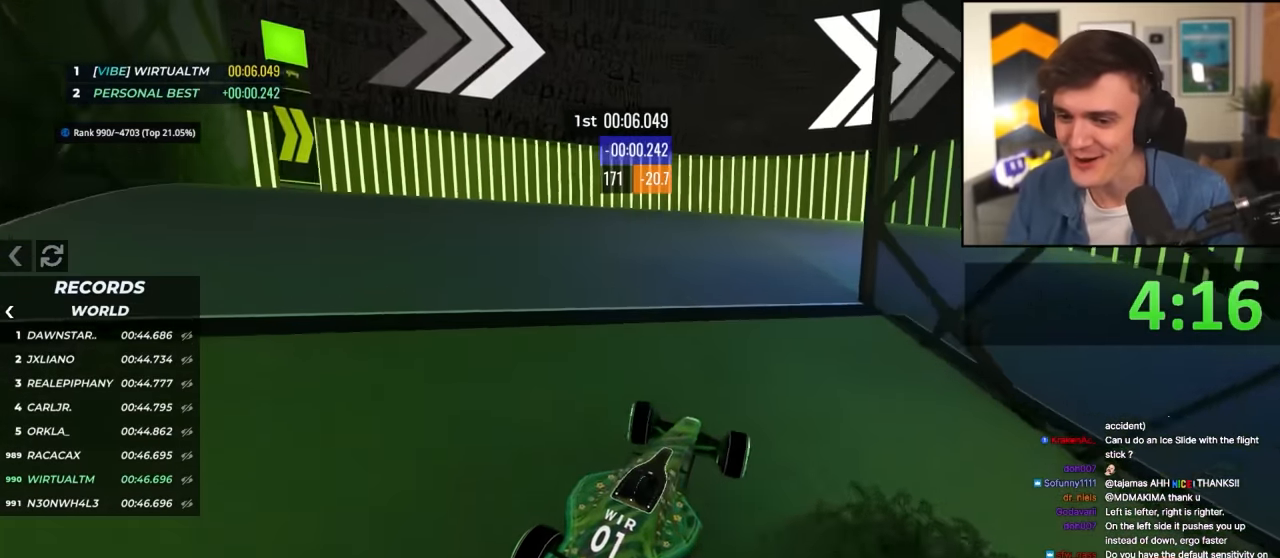
{"keys": ["up"], "events": [[83, "right", "down"], [166, "right", "up"], [216, "right", "down"], [500, "right", "up"]]}
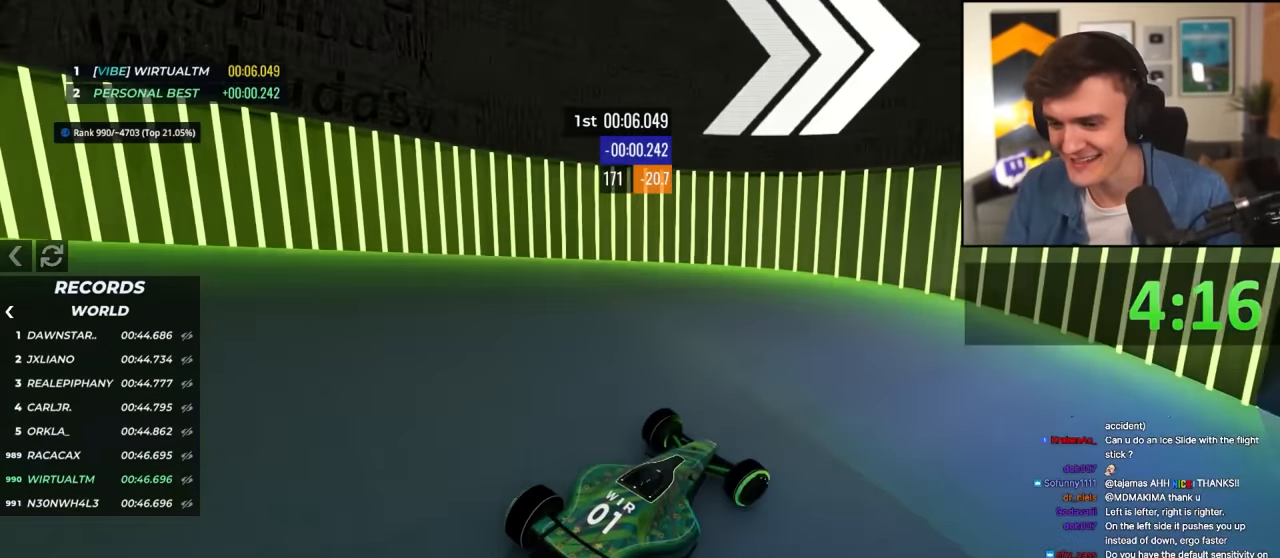
{"keys": ["right", "up"], "events": [[50, "right", "down"]]}
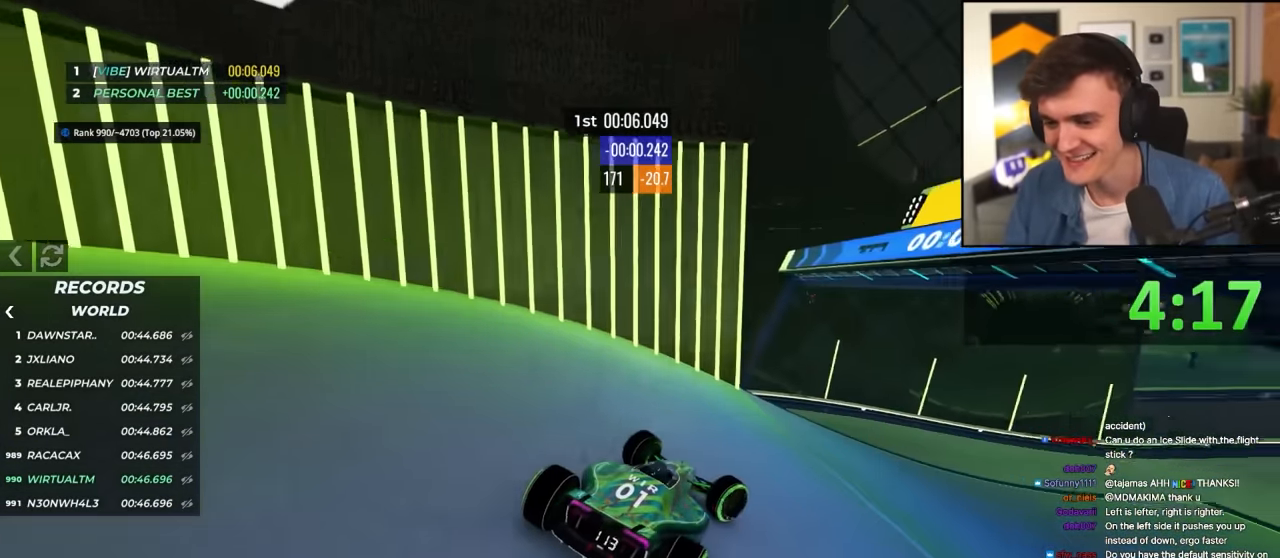
{"keys": ["right", "up"], "events": [[66, "right", "up"], [300, "right", "down"], [383, "right", "up"], [483, "right", "down"]]}
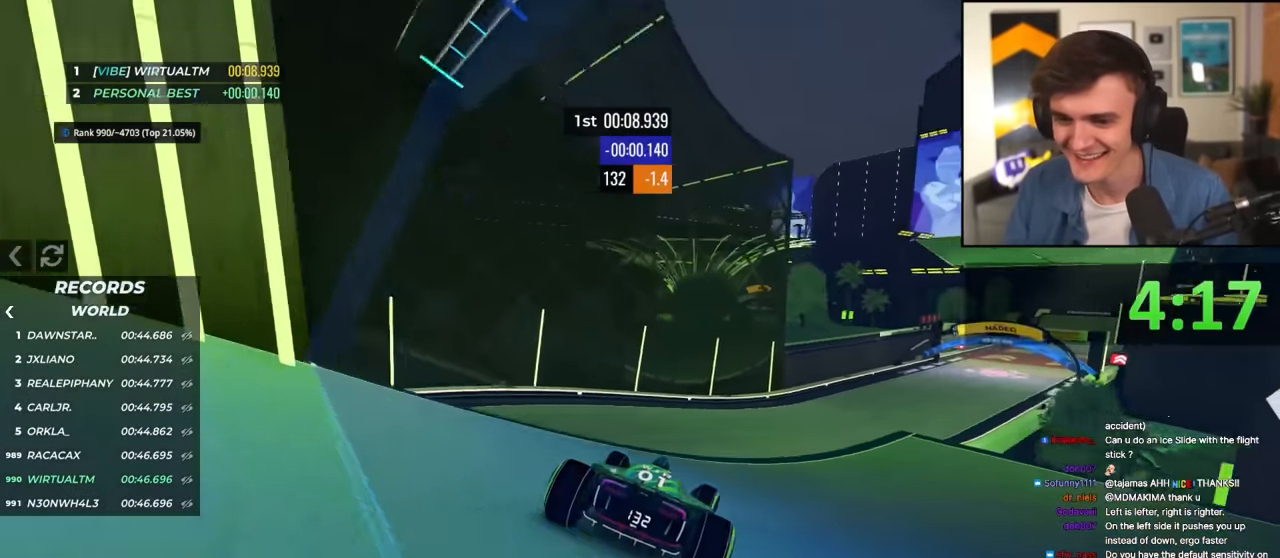
{"keys": ["up"], "events": [[166, "right", "up"]]}
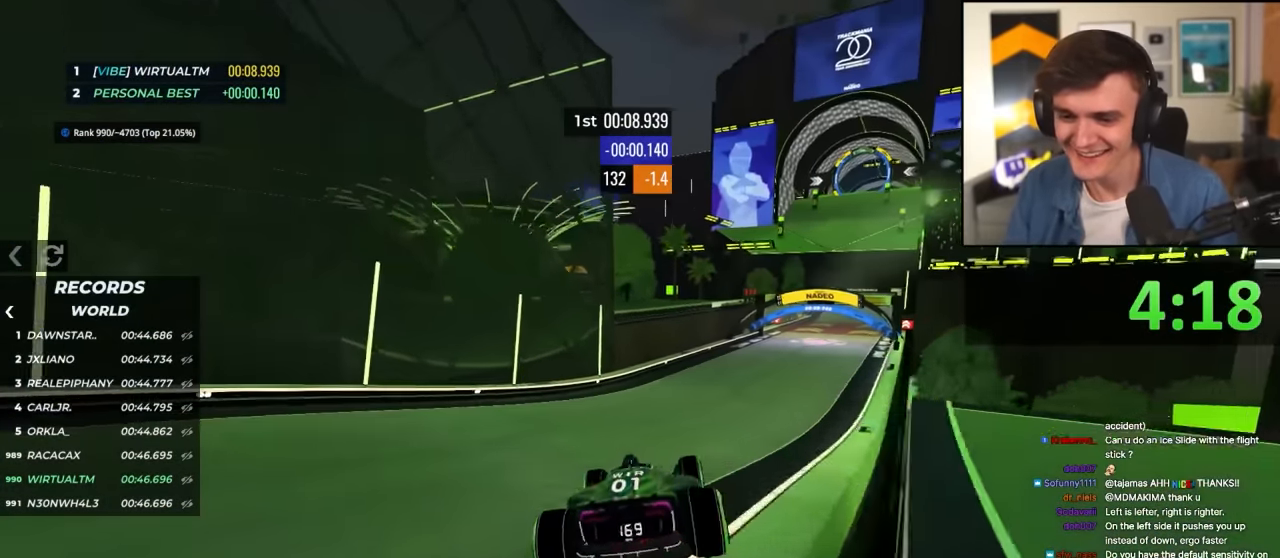
{"keys": ["up"], "events": [[183, "right", "down"], [416, "right", "up"]]}
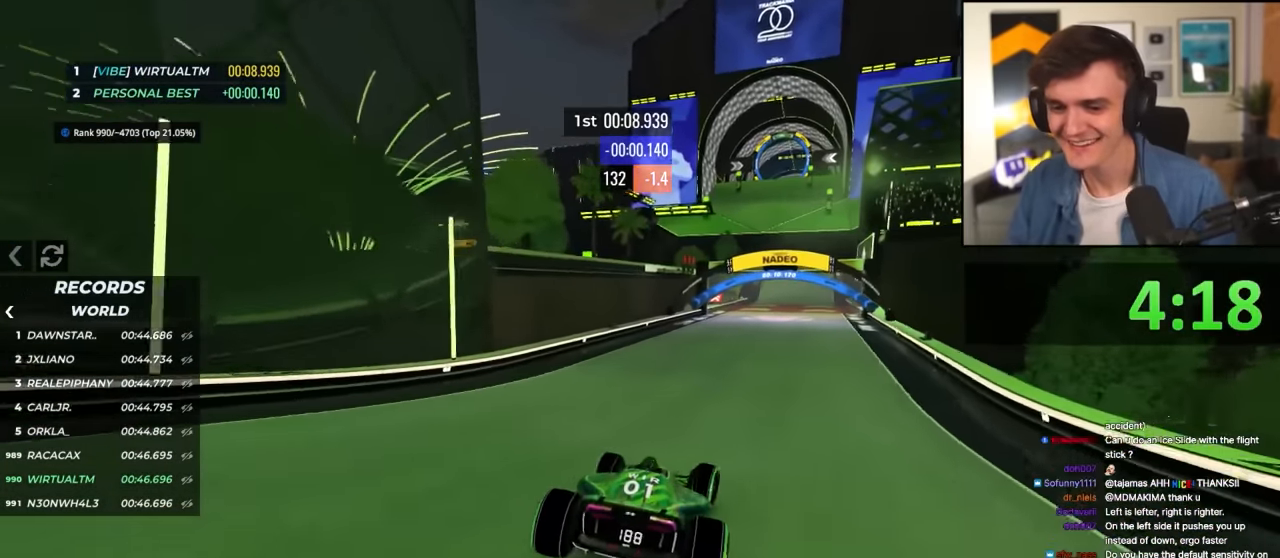
{"keys": ["up"], "events": []}
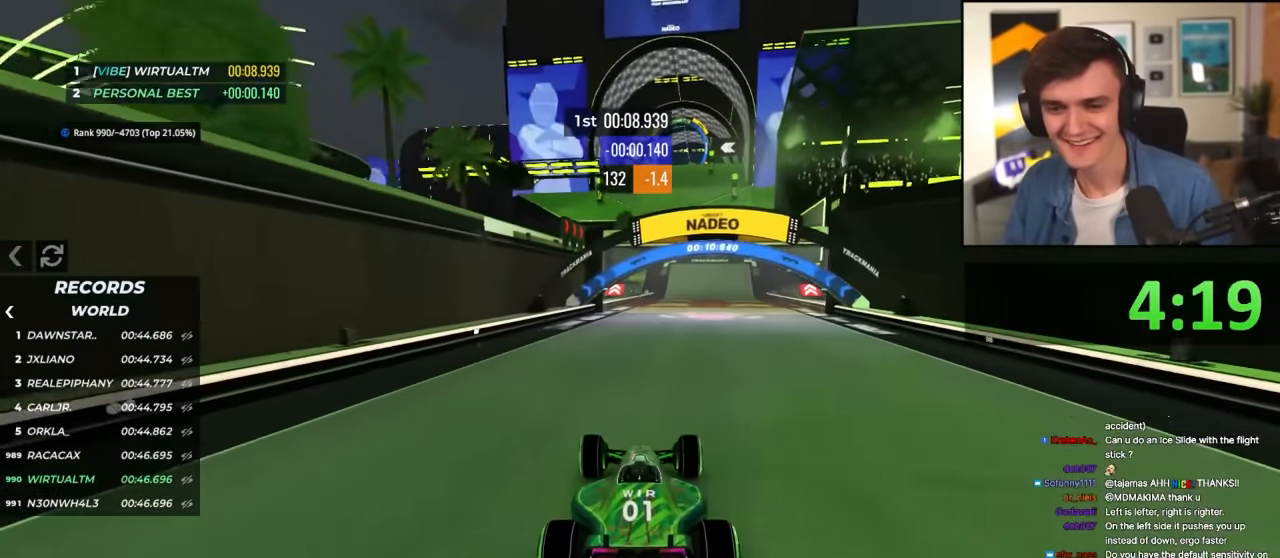
{"keys": ["up"], "events": [[216, "right", "down"], [400, "right", "up"]]}
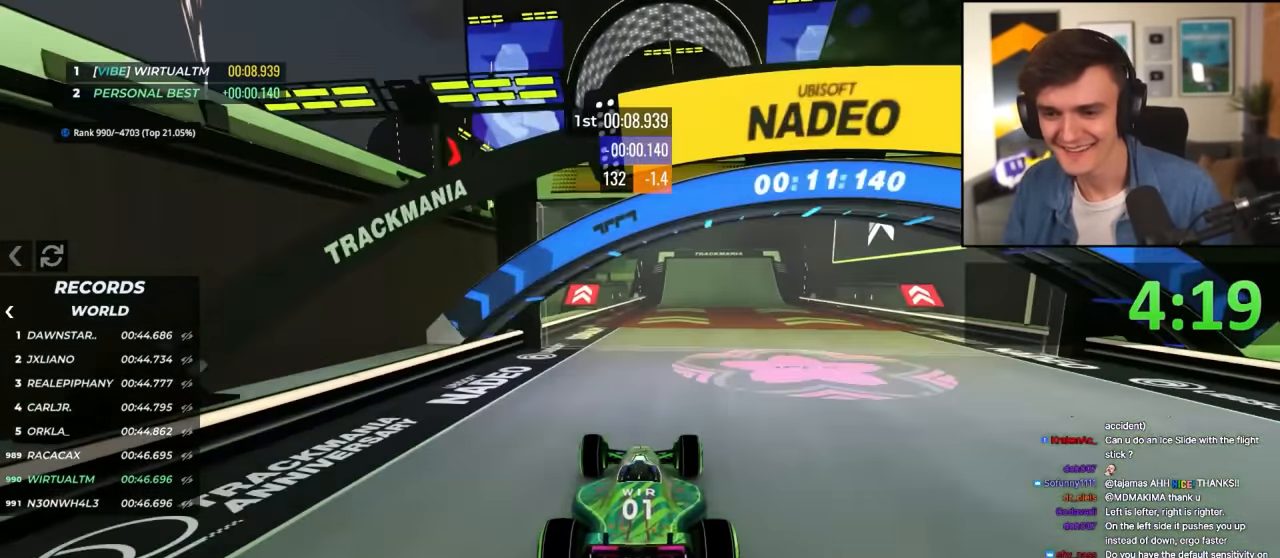
{"keys": ["up"], "events": [[100, "right", "down"], [283, "right", "up"]]}
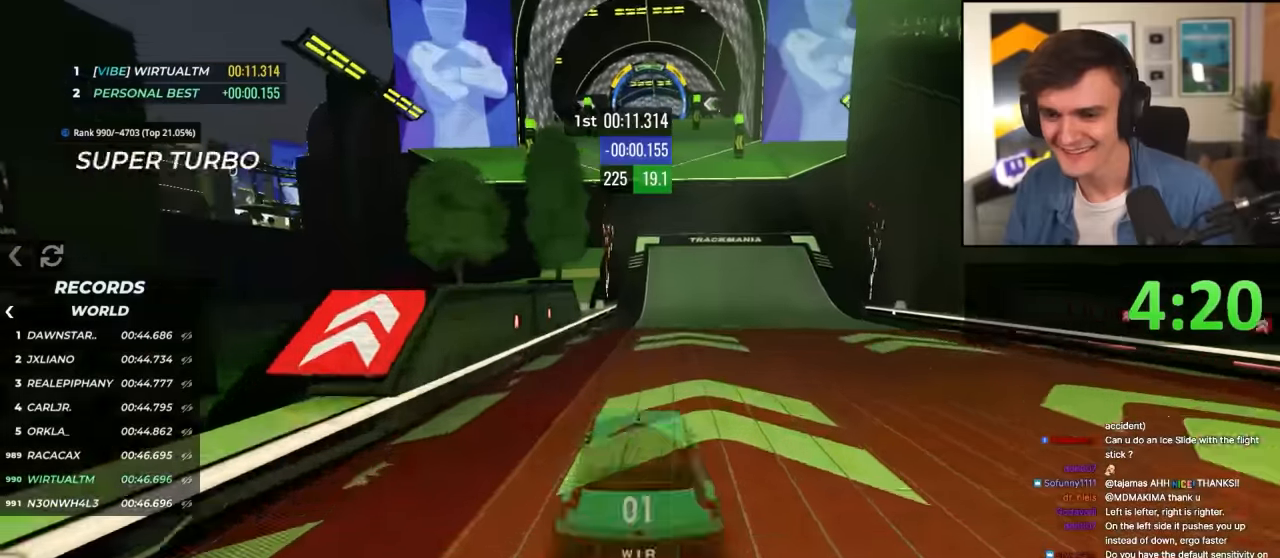
{"keys": ["up"], "events": [[250, "right", "down"], [300, "right", "up"]]}
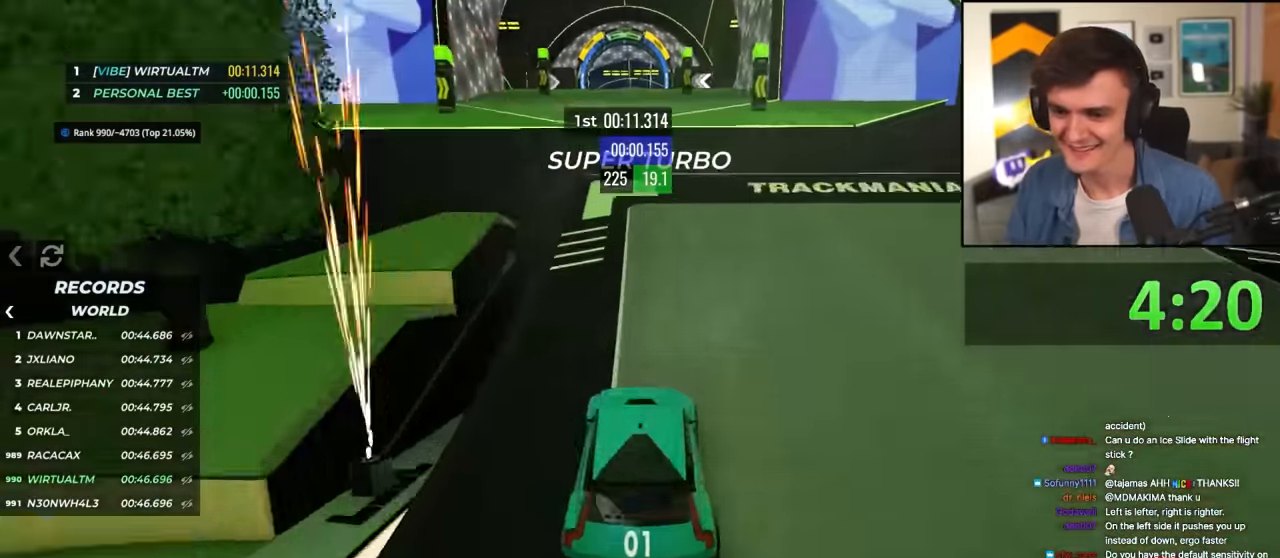
{"keys": ["right", "up"], "events": [[83, "left", "down"], [117, "left", "up"], [267, "right", "down"]]}
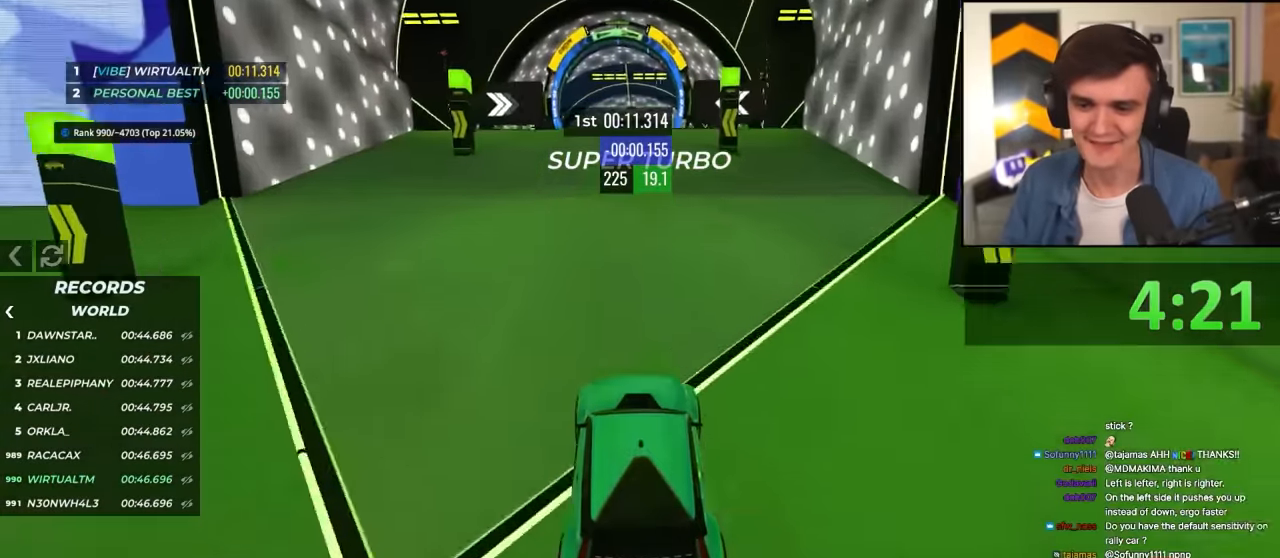
{"keys": ["right", "up"], "events": [[183, "right", "up"], [467, "right", "down"]]}
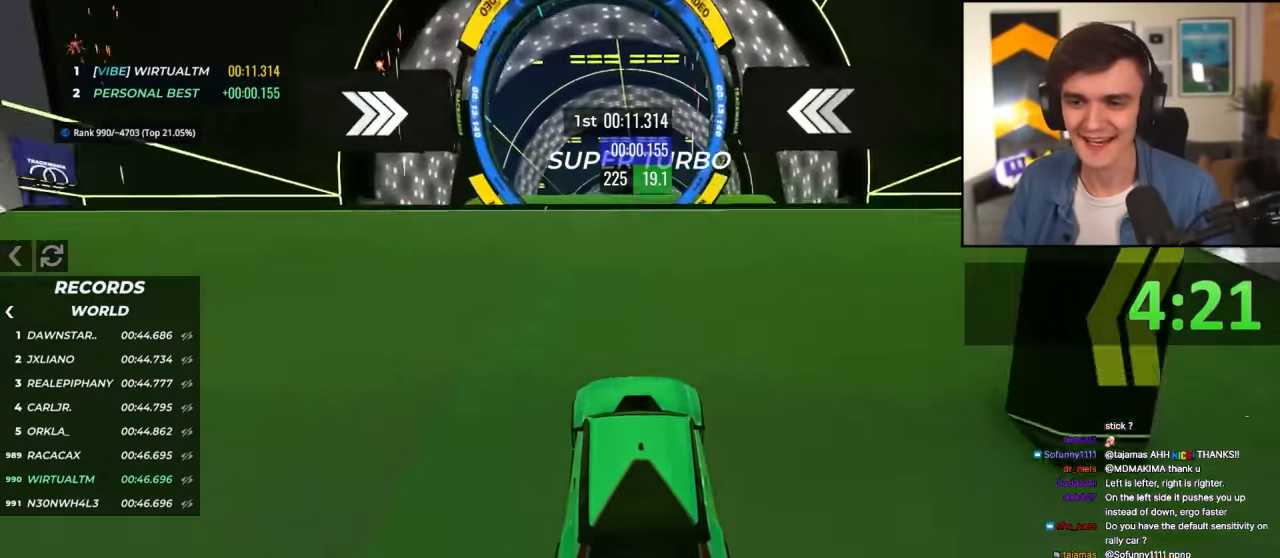
{"keys": ["left", "up"], "events": [[200, "right", "up"], [300, "left", "down"], [383, "left", "up"], [433, "left", "down"]]}
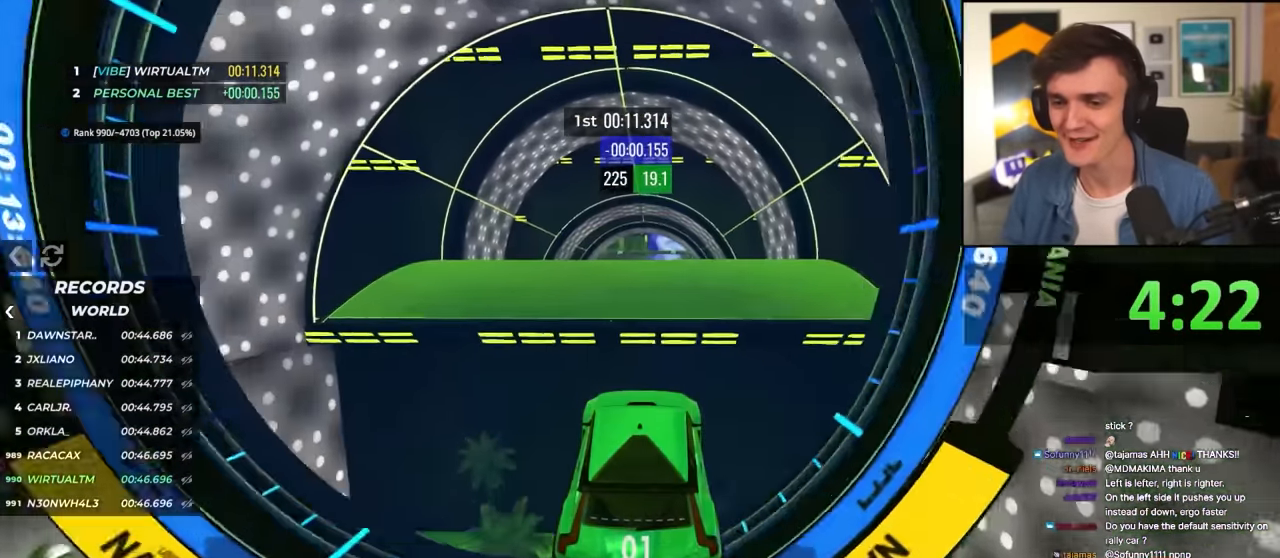
{"keys": ["left", "up"], "events": []}
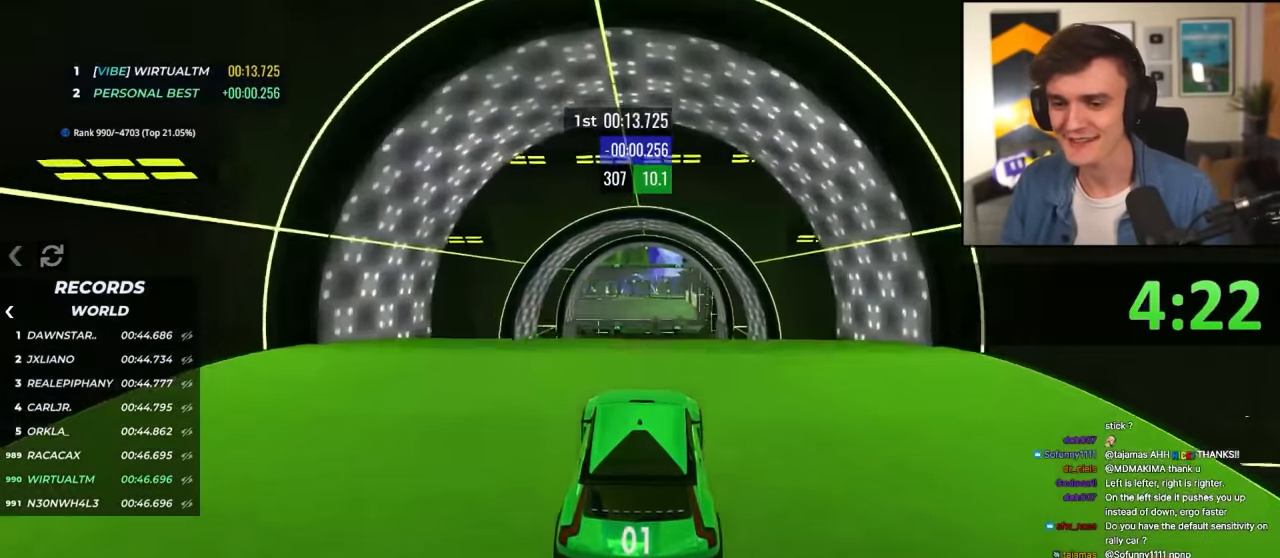
{"keys": ["right", "up"], "events": [[133, "left", "up"], [367, "right", "down"]]}
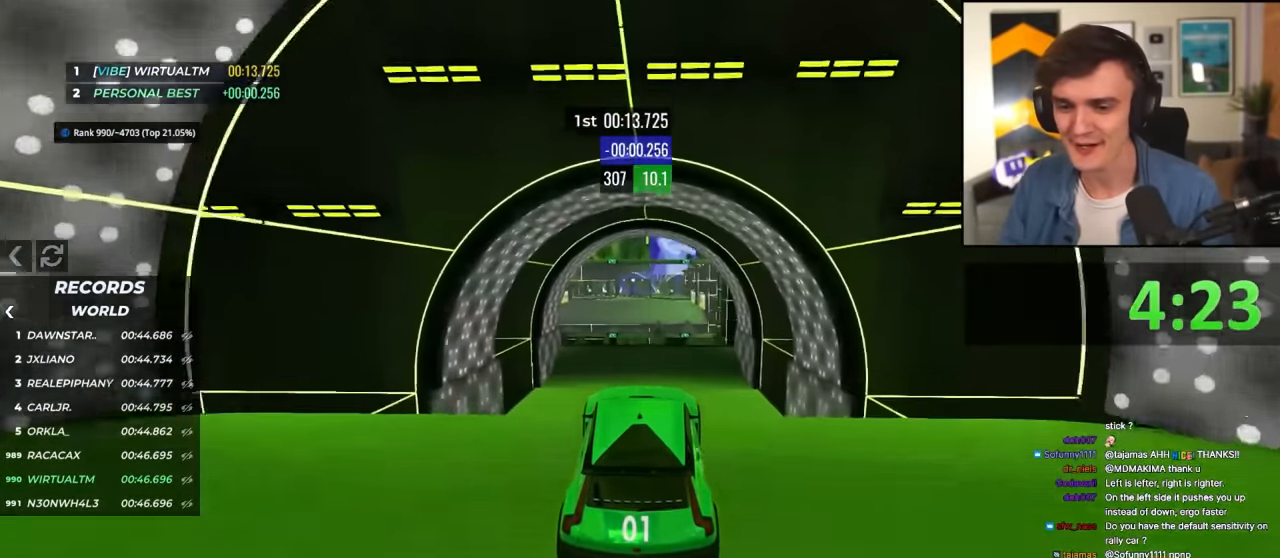
{"keys": ["up"], "events": [[67, "right", "up"]]}
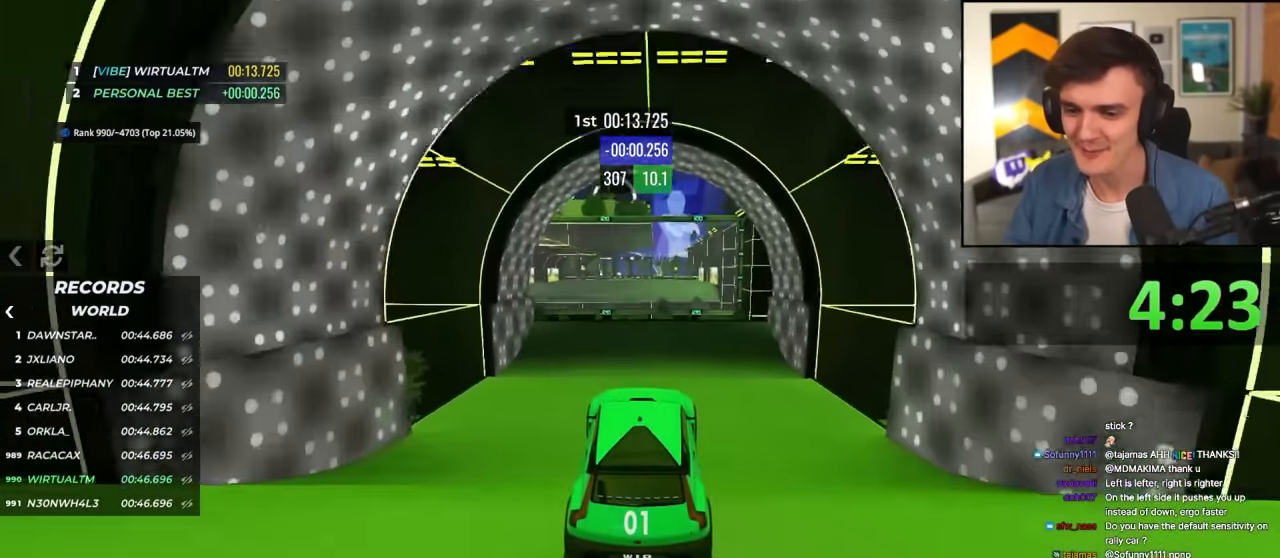
{"keys": ["up"], "events": [[350, "right", "down"], [450, "right", "up"]]}
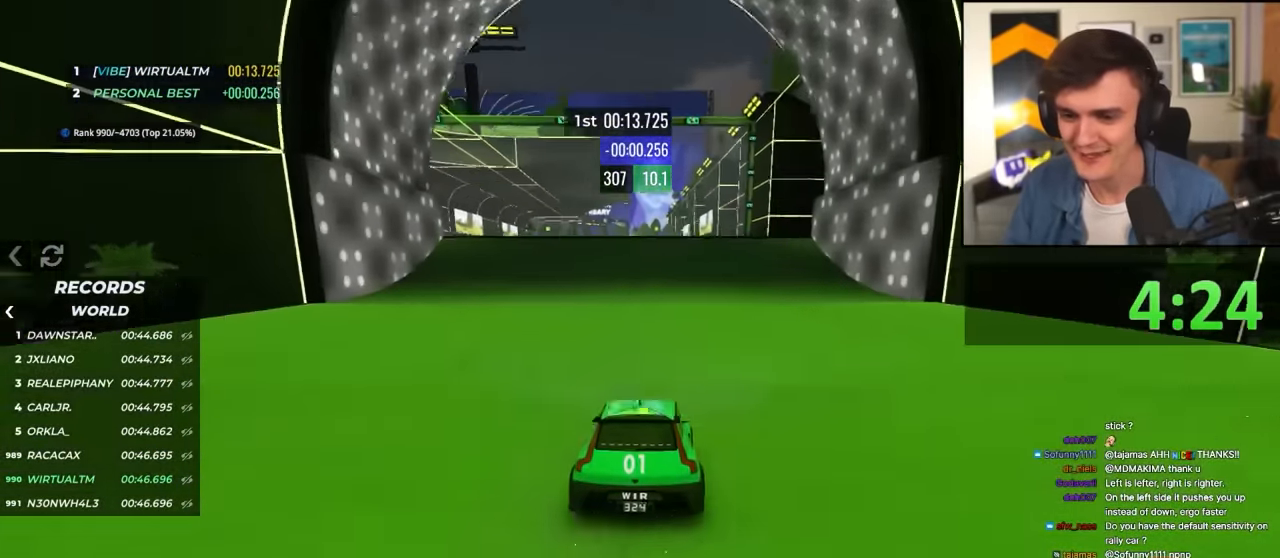
{"keys": ["up"], "events": [[100, "left", "down"], [133, "left", "up"]]}
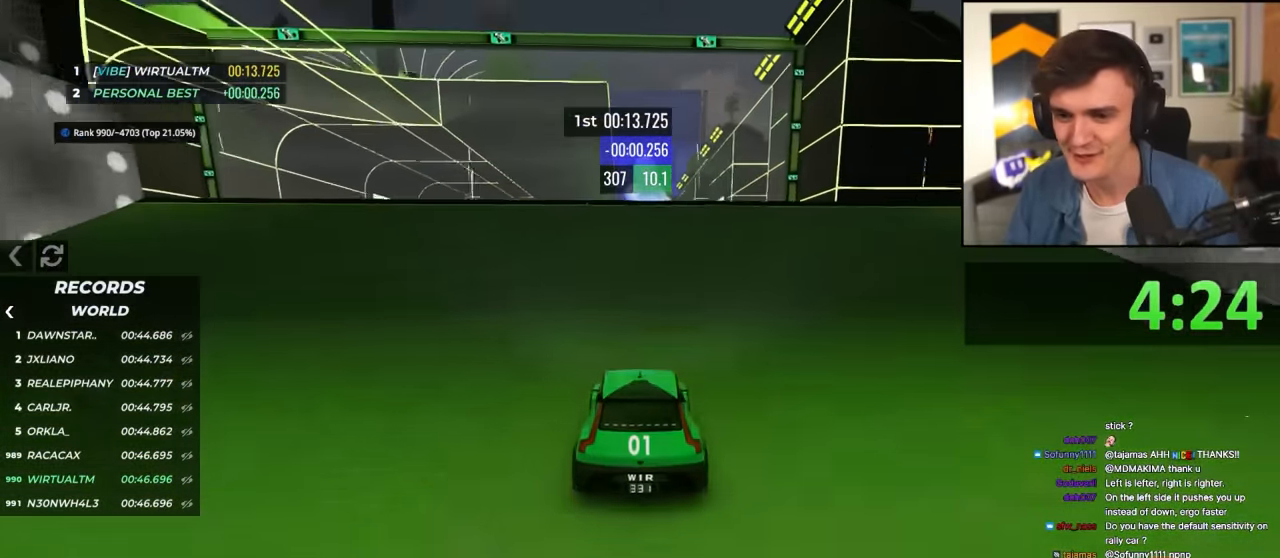
{"keys": ["right", "up"], "events": [[483, "right", "down"]]}
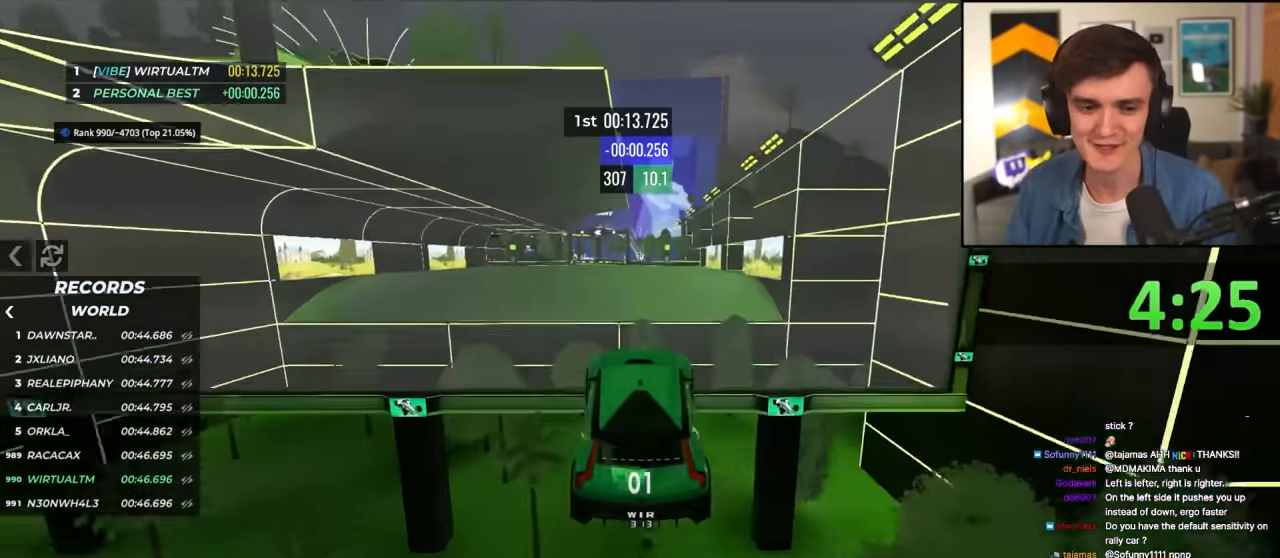
{"keys": ["right", "up"], "events": []}
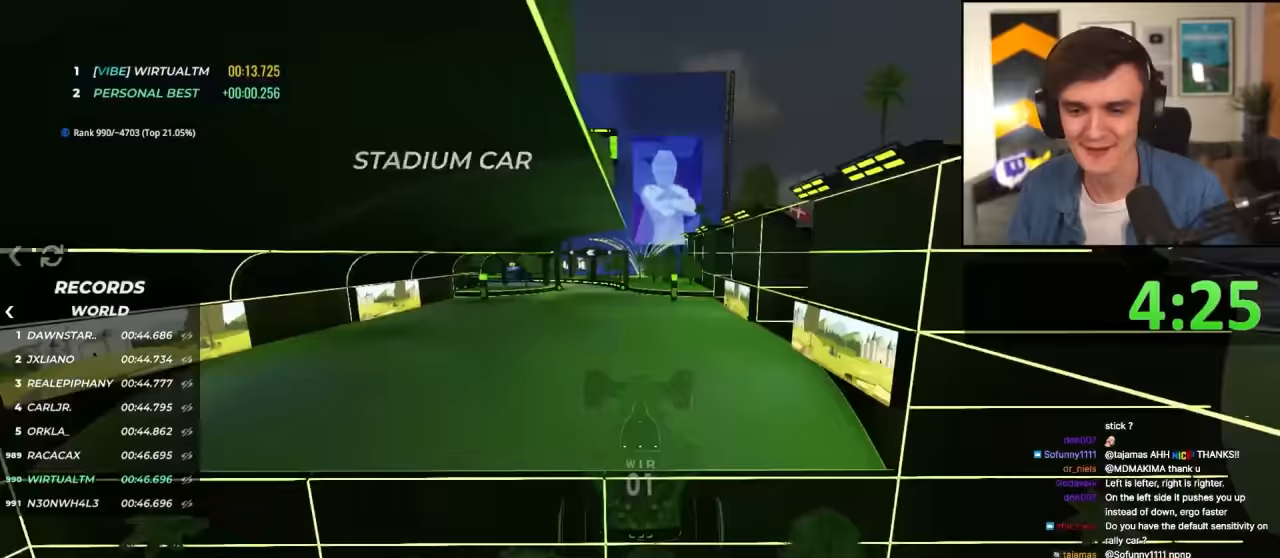
{"keys": ["left", "up"], "events": [[333, "right", "up"], [367, "left", "down"]]}
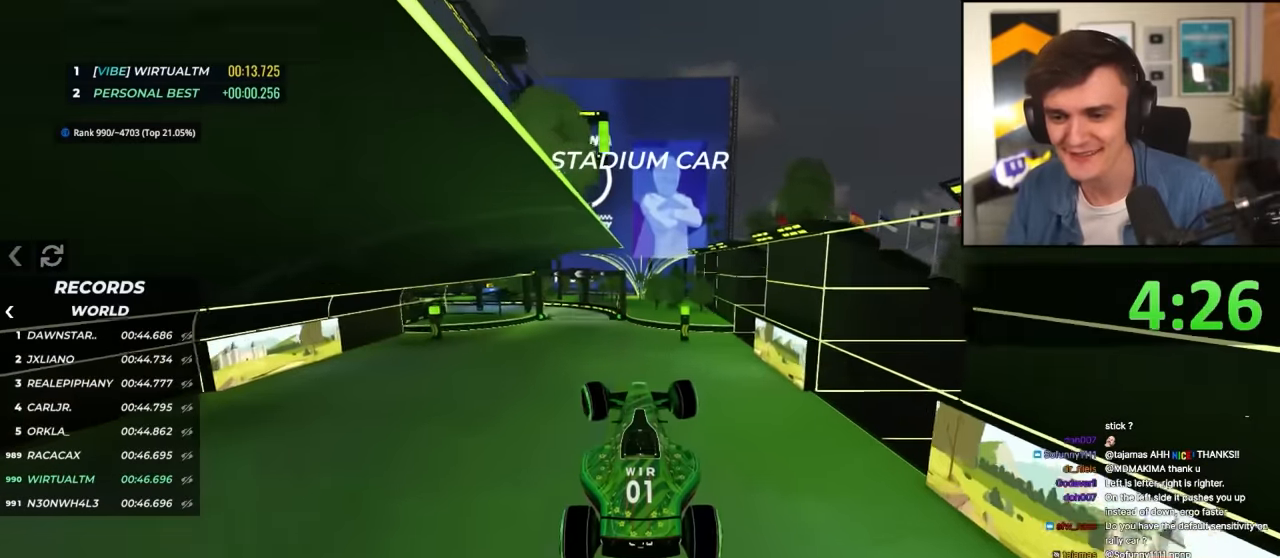
{"keys": ["left", "up"], "events": []}
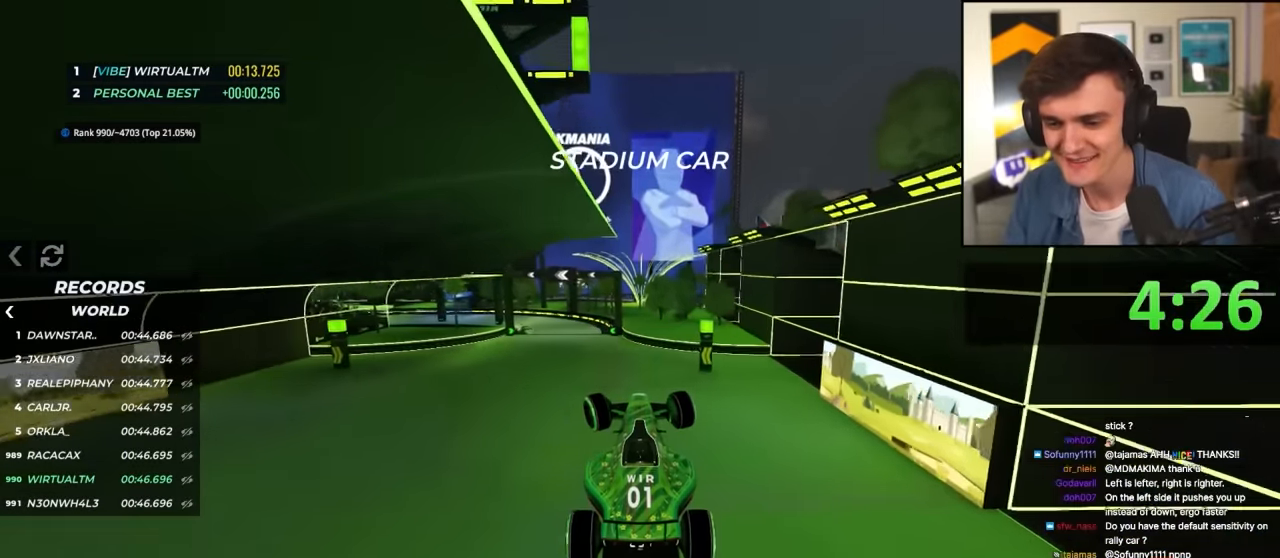
{"keys": ["up"], "events": [[350, "left", "up"]]}
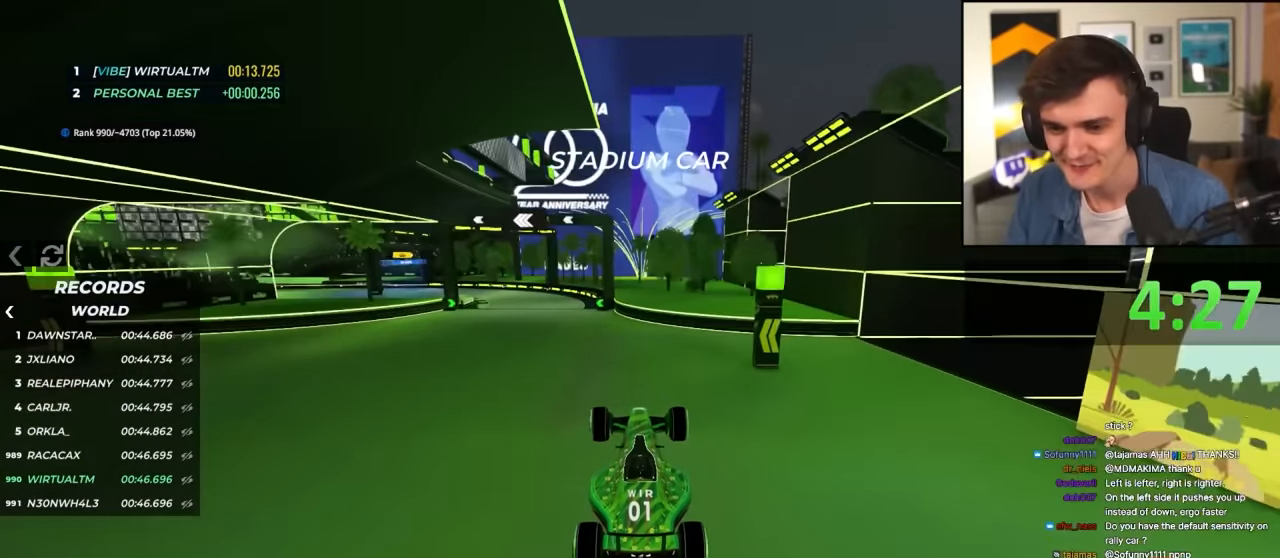
{"keys": ["left", "up"], "events": [[183, "left", "down"], [283, "left", "up"], [367, "left", "down"]]}
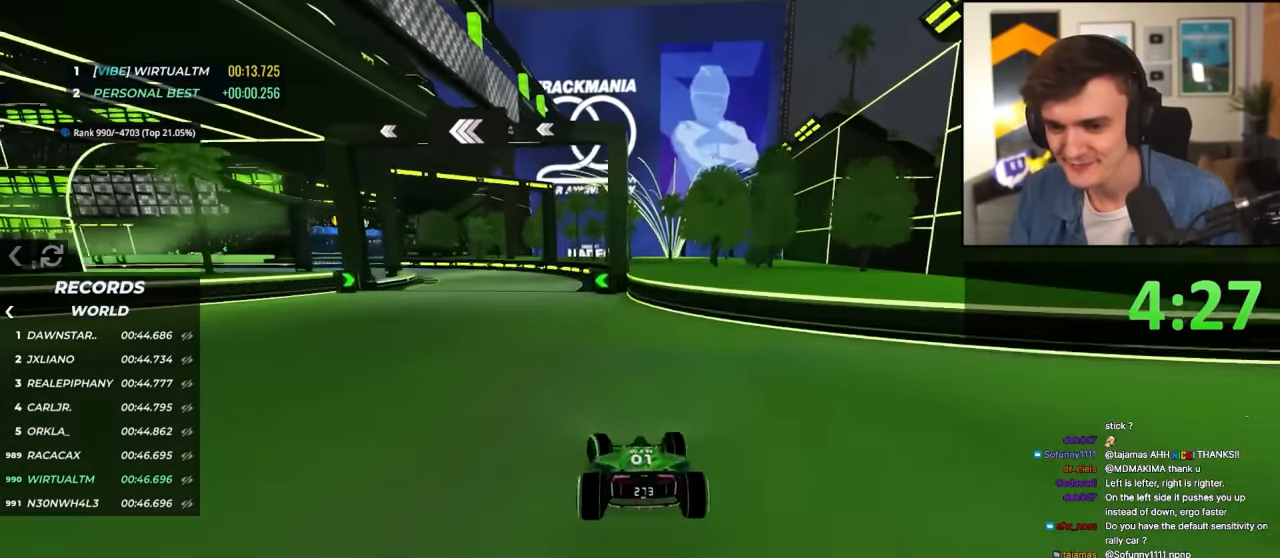
{"keys": ["brake", "left", "up"], "events": [[383, "left", "up"], [433, "brake", "down"], [433, "left", "down"]]}
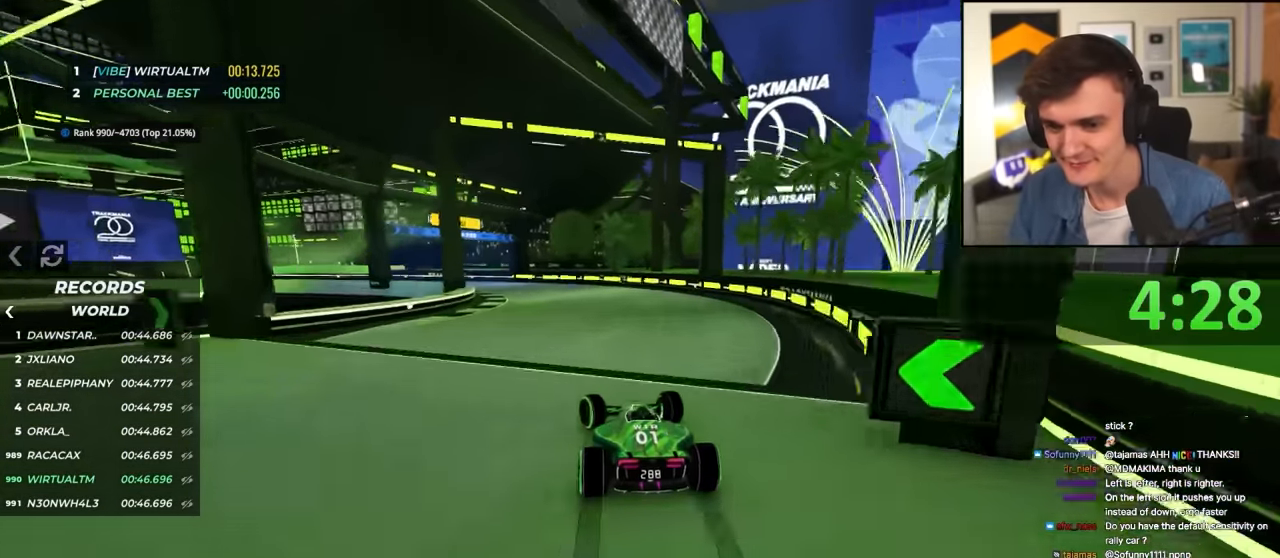
{"keys": ["left", "up"], "events": [[267, "brake", "up"], [400, "up", "up"], [450, "up", "down"]]}
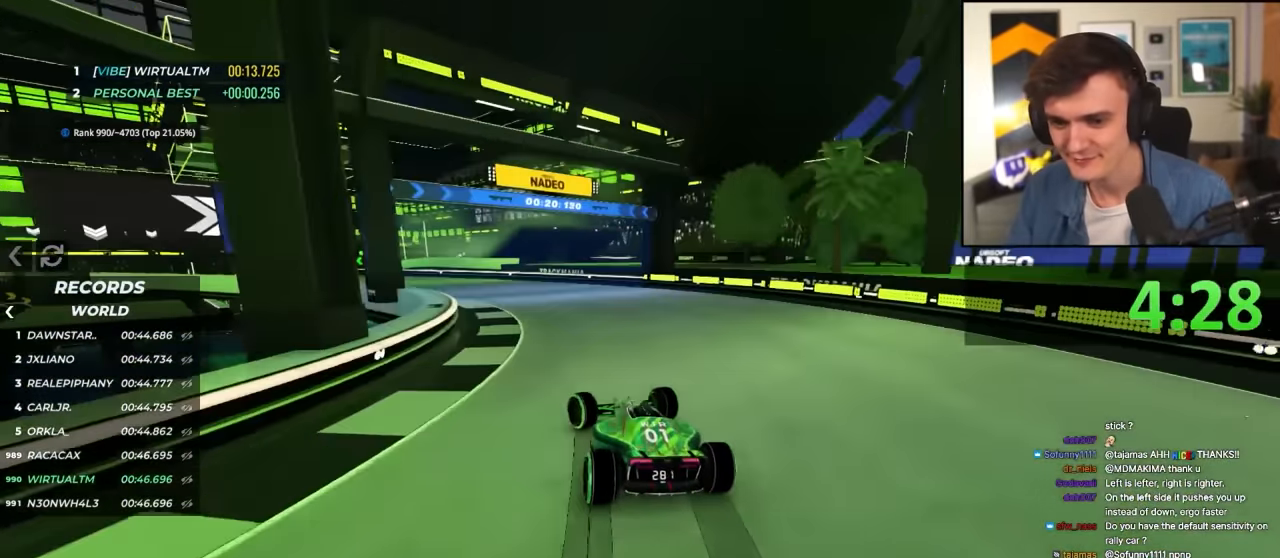
{"keys": ["left", "up"], "events": []}
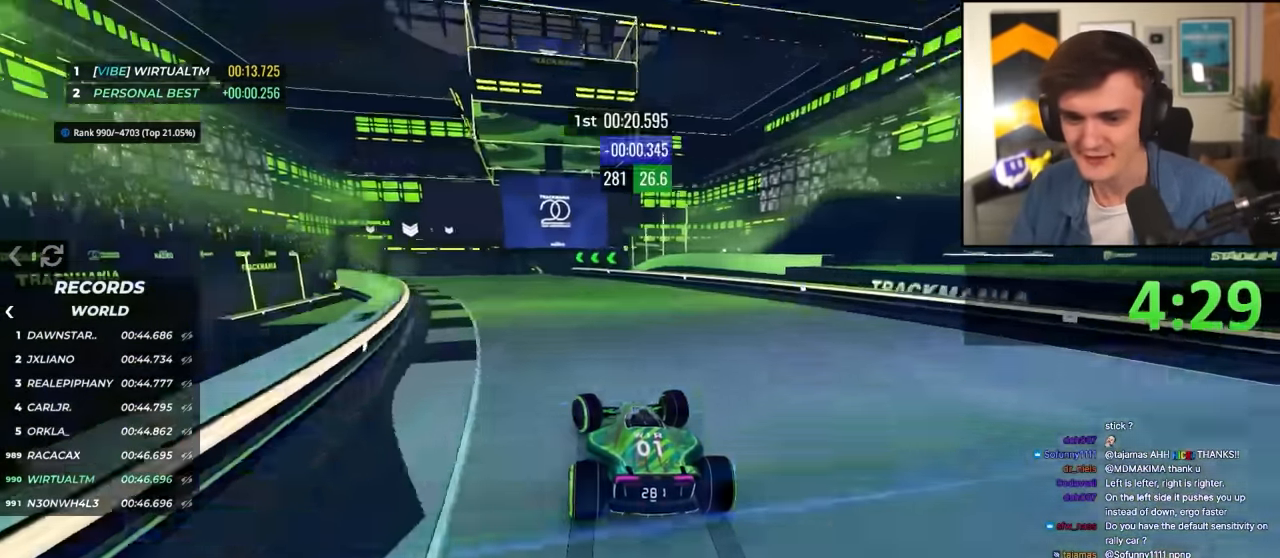
{"keys": [], "events": [[433, "left", "up"], [483, "up", "up"]]}
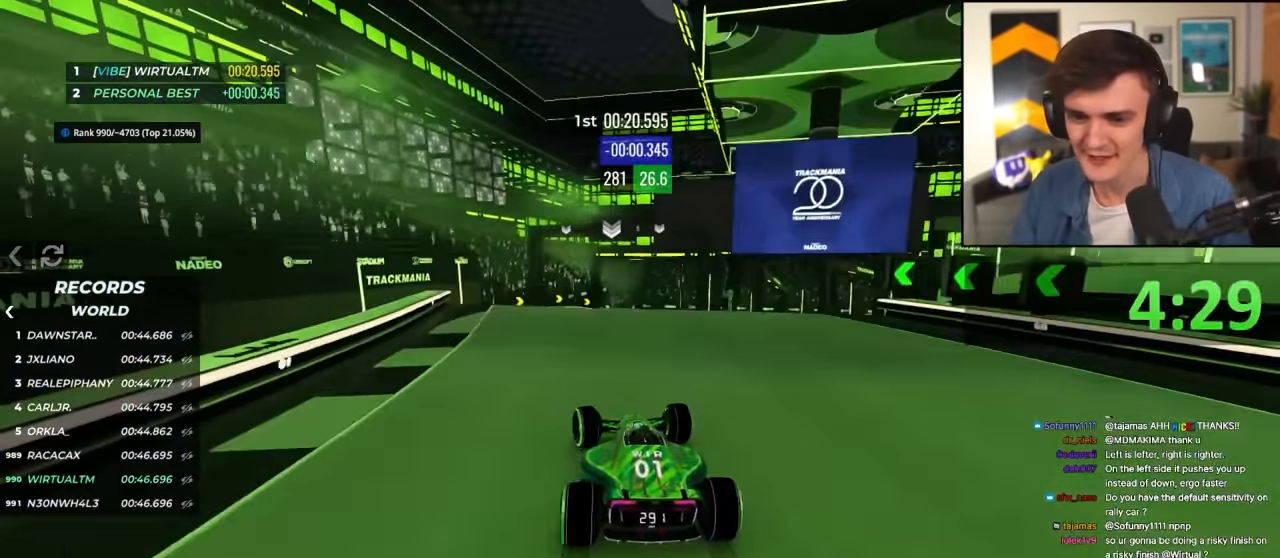
{"keys": ["left", "up"], "events": [[117, "right", "down"], [167, "up", "down"], [450, "left", "down"], [450, "right", "up"]]}